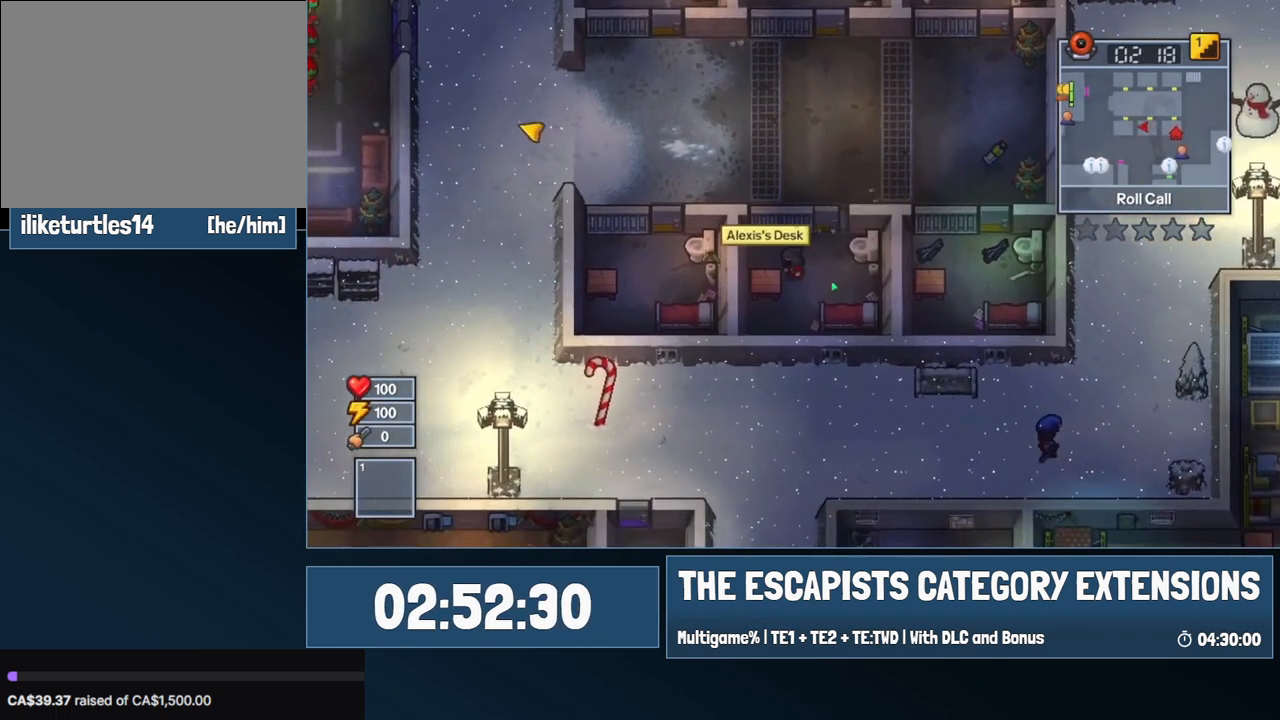
Gameplay with keyboard and mouse; each line is a JSON object with the keys and mouse buttons held at the frame after it. "events" lists presses ("down") and releases ("up") of "0", "1", "2", "3", "4", "5", "6", "7", "8", "9", "a", "alt", "backspace", "c", "ctrl", "d", "e", "equals", "escape", "f", "f1", "f2", "f3", "f4", "i", "j", "m", "minus", "o", "p", "q", "s", "shift", "space", "super", "t", "tab", "w", "mouse_left", "mouse_wheel" and "mouse_right" between this image and that frame as [ms after this image, input, new state], when the widget could be followed in between. "mouse_left", "mouse_wheel", "mouse_right" = the "left", "wheel", "right" buttons of the "mouse" list. No other keys are recorded. "wheel" means that the mouse wheel is clicked or scrolled. Mouse movement is not recorded.
{"keys": [], "mouse": [], "events": [[84, "a", "up"], [84, "e", "up"], [134, "e", "down"], [184, "e", "up"]]}
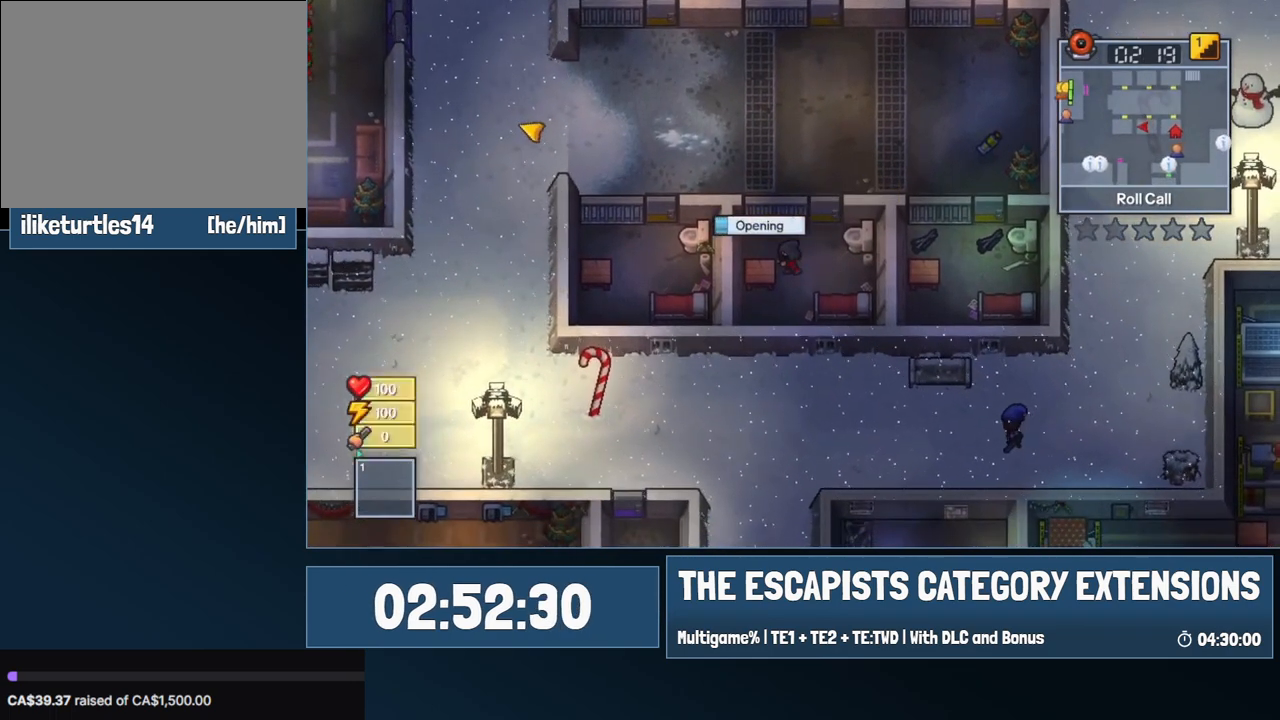
{"keys": [], "mouse": [], "events": []}
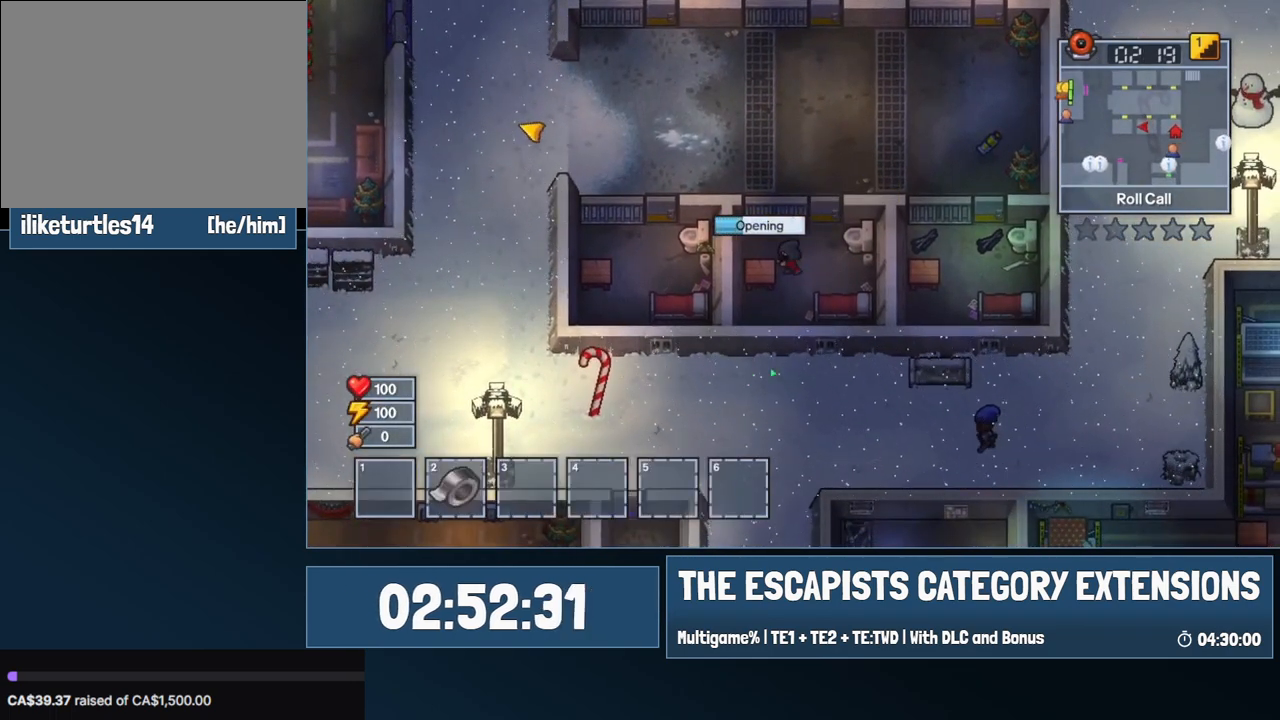
{"keys": [], "mouse": [], "events": []}
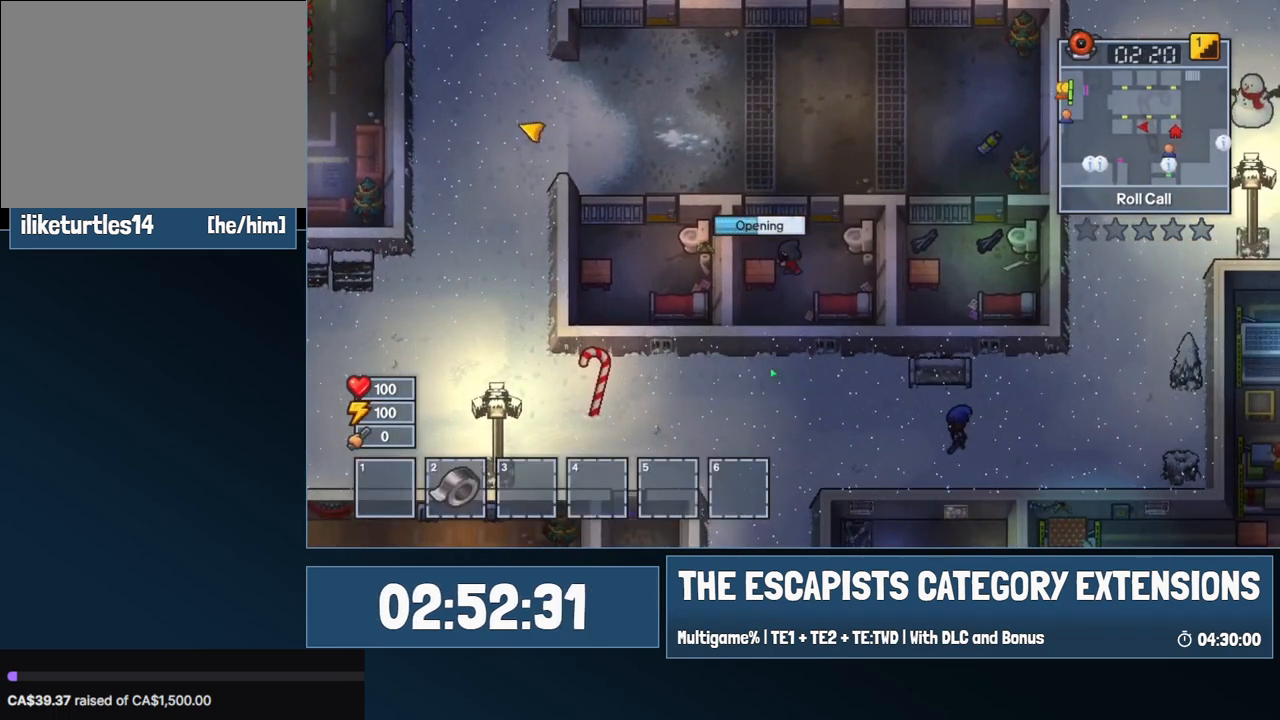
{"keys": [], "mouse": [], "events": []}
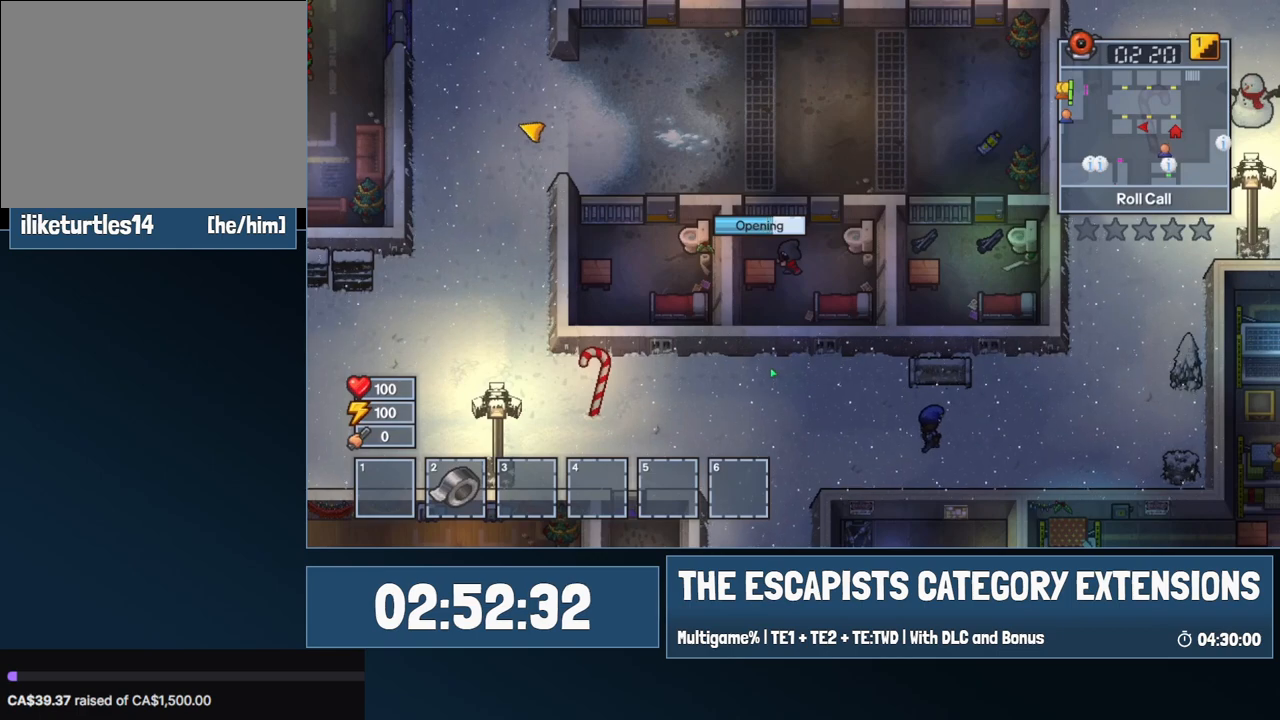
{"keys": [], "mouse": [], "events": []}
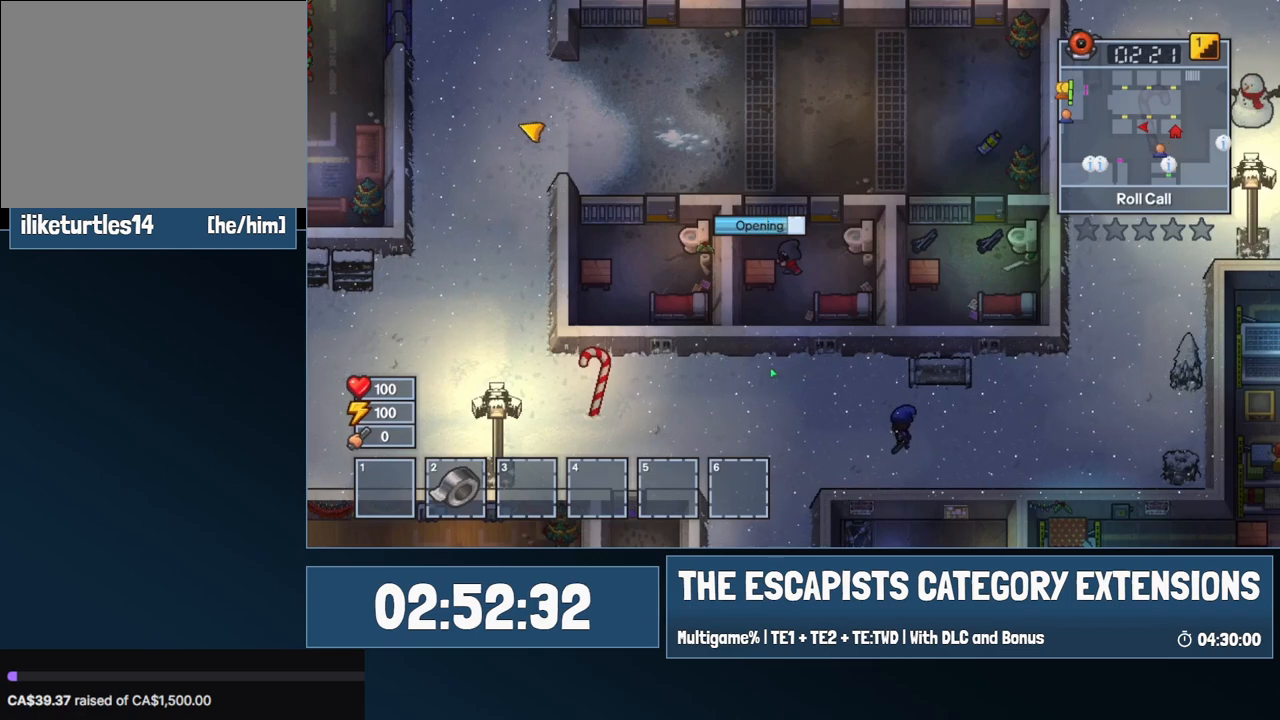
{"keys": [], "mouse": [], "events": []}
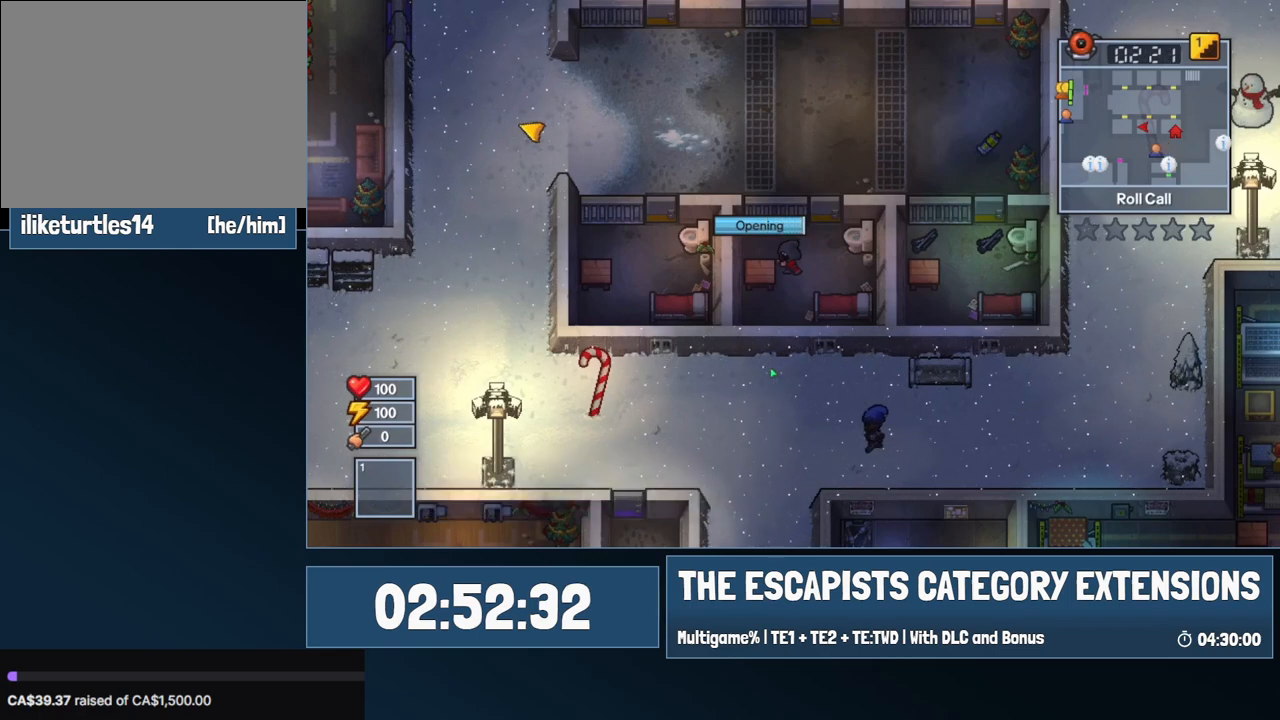
{"keys": [], "mouse": [], "events": []}
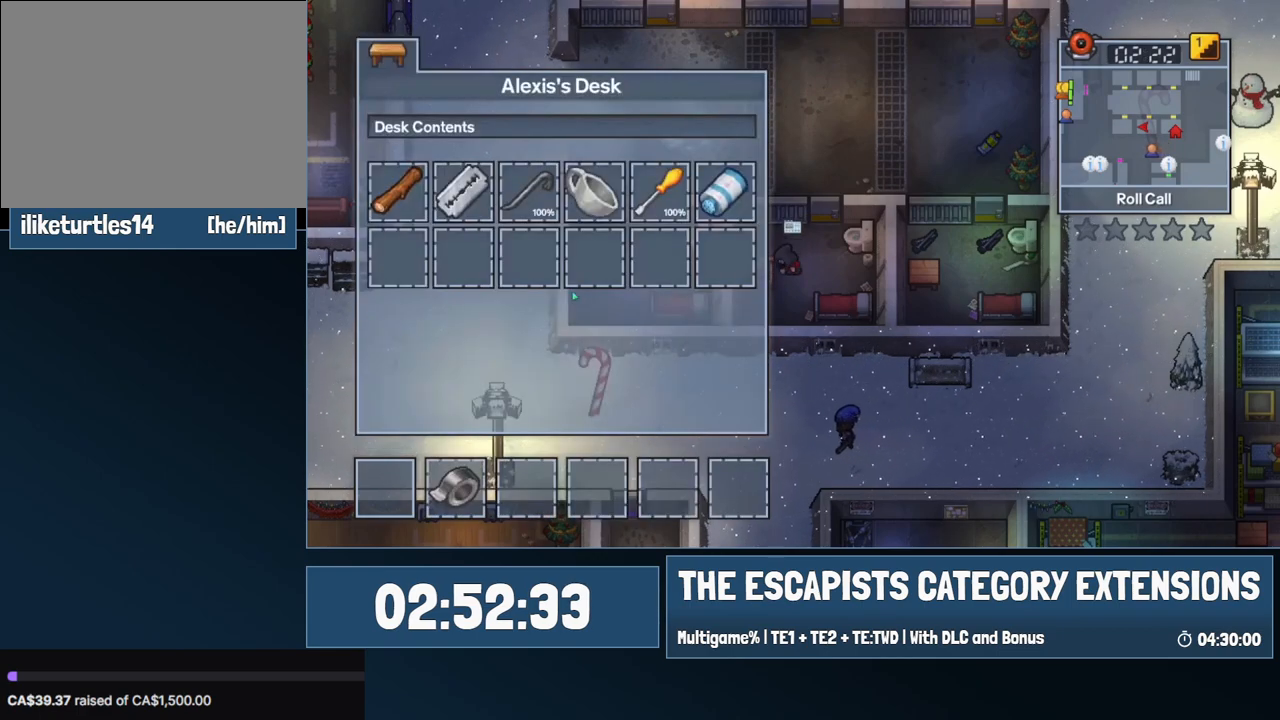
{"keys": [], "mouse": [], "events": [[334, "mouse_left", "down"], [434, "mouse_left", "up"]]}
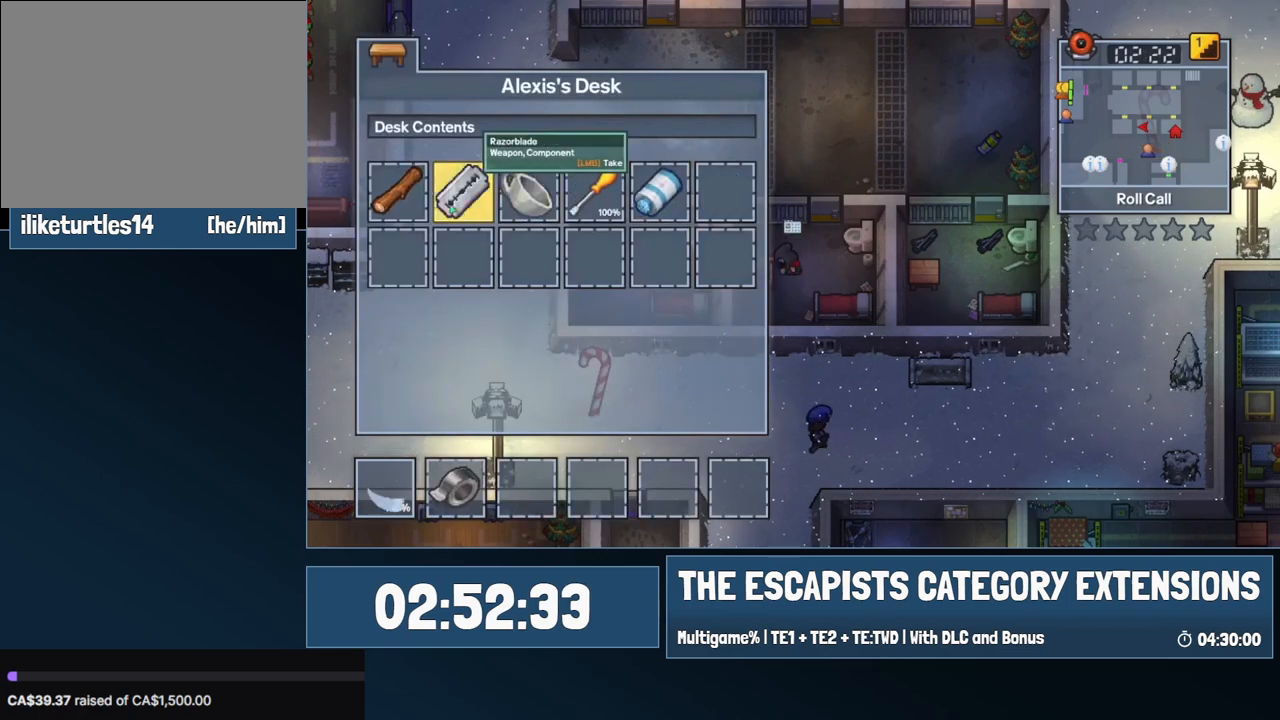
{"keys": [], "mouse": [], "events": [[350, "escape", "down"], [400, "escape", "up"]]}
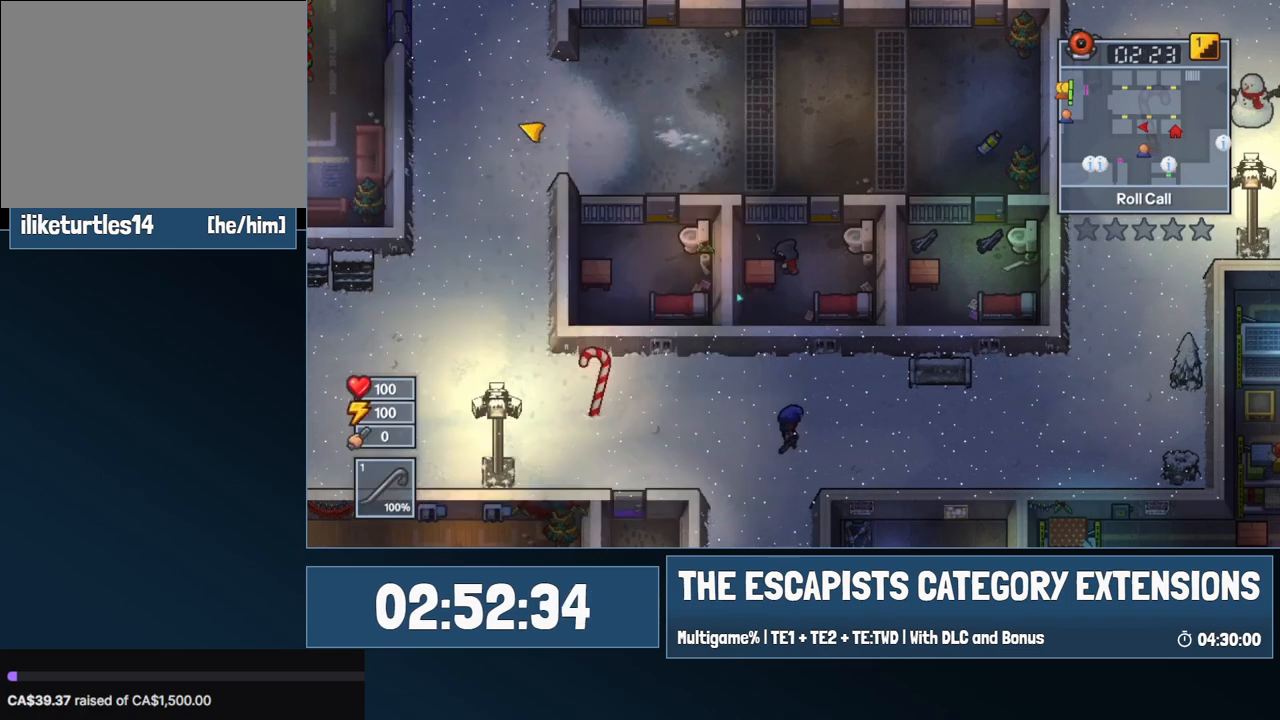
{"keys": ["d", "w"], "mouse": [], "events": [[84, "d", "down"], [234, "w", "down"]]}
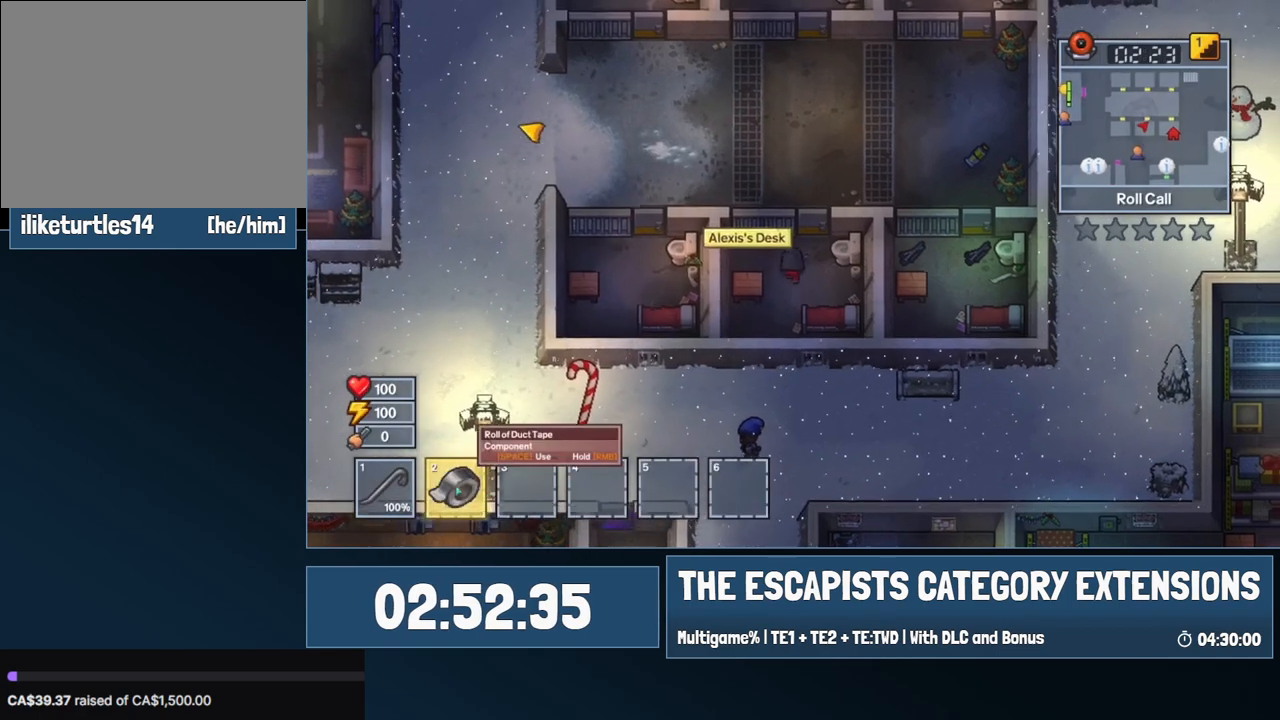
{"keys": ["a", "w"], "mouse": [], "events": [[200, "d", "up"], [250, "mouse_left", "down"], [334, "mouse_left", "up"], [484, "a", "down"]]}
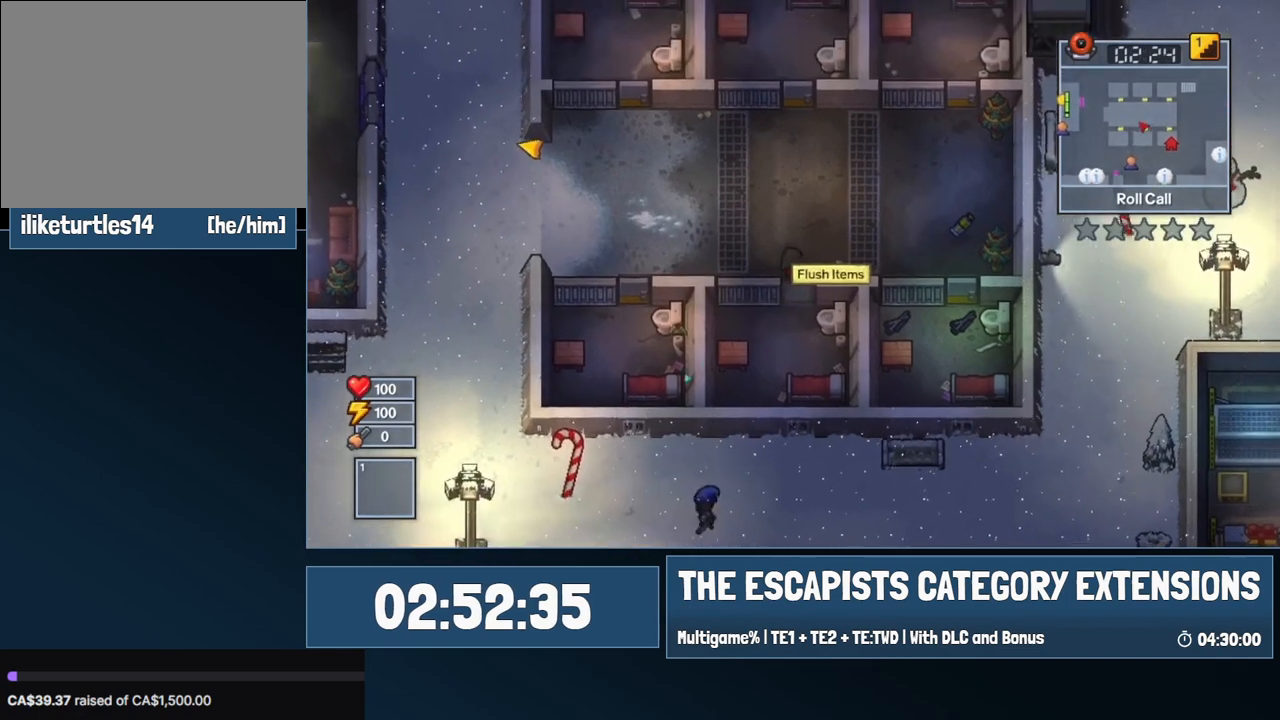
{"keys": ["a"], "mouse": [], "events": [[117, "w", "up"]]}
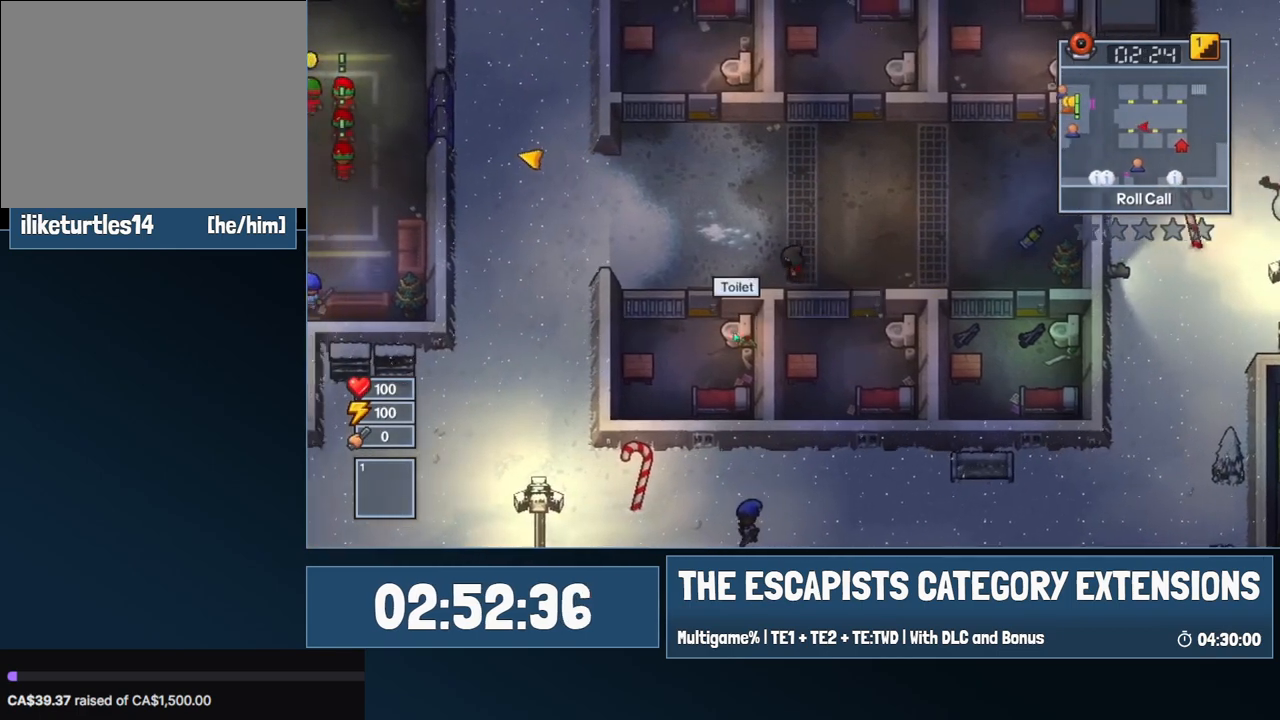
{"keys": ["a", "s"], "mouse": [], "events": [[334, "s", "down"]]}
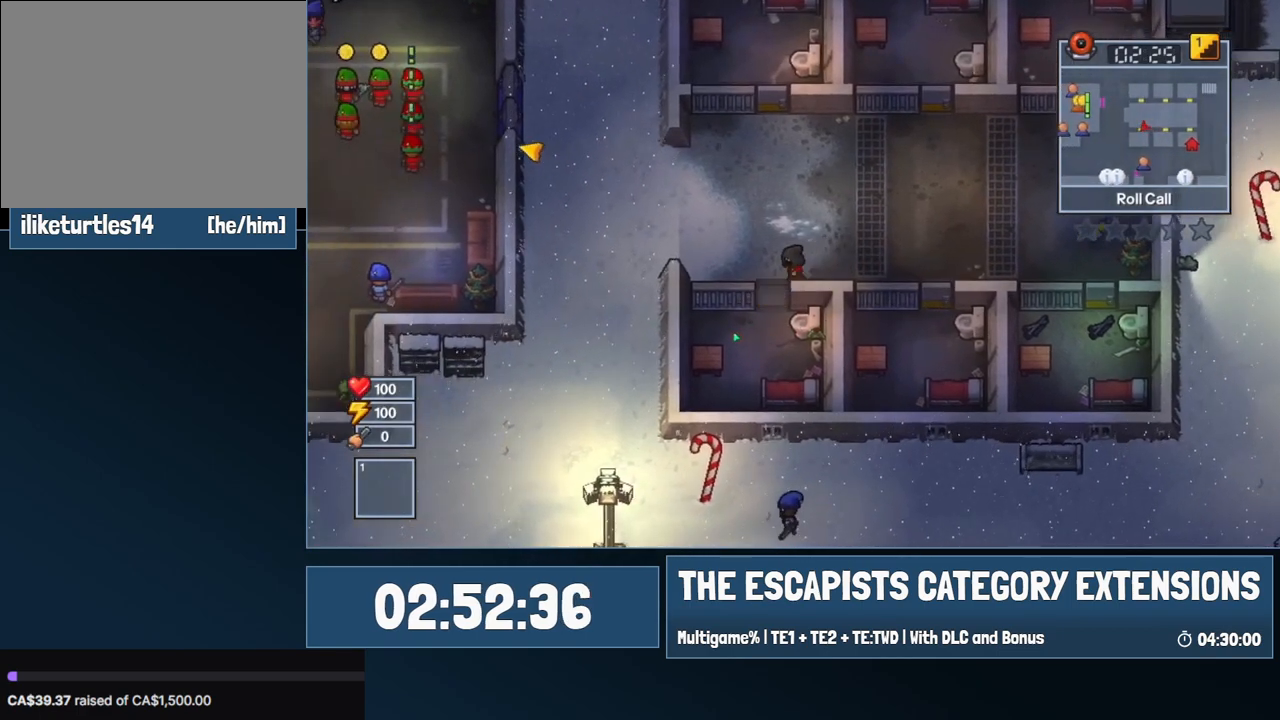
{"keys": ["a", "s"], "mouse": [], "events": [[100, "a", "up"], [384, "a", "down"]]}
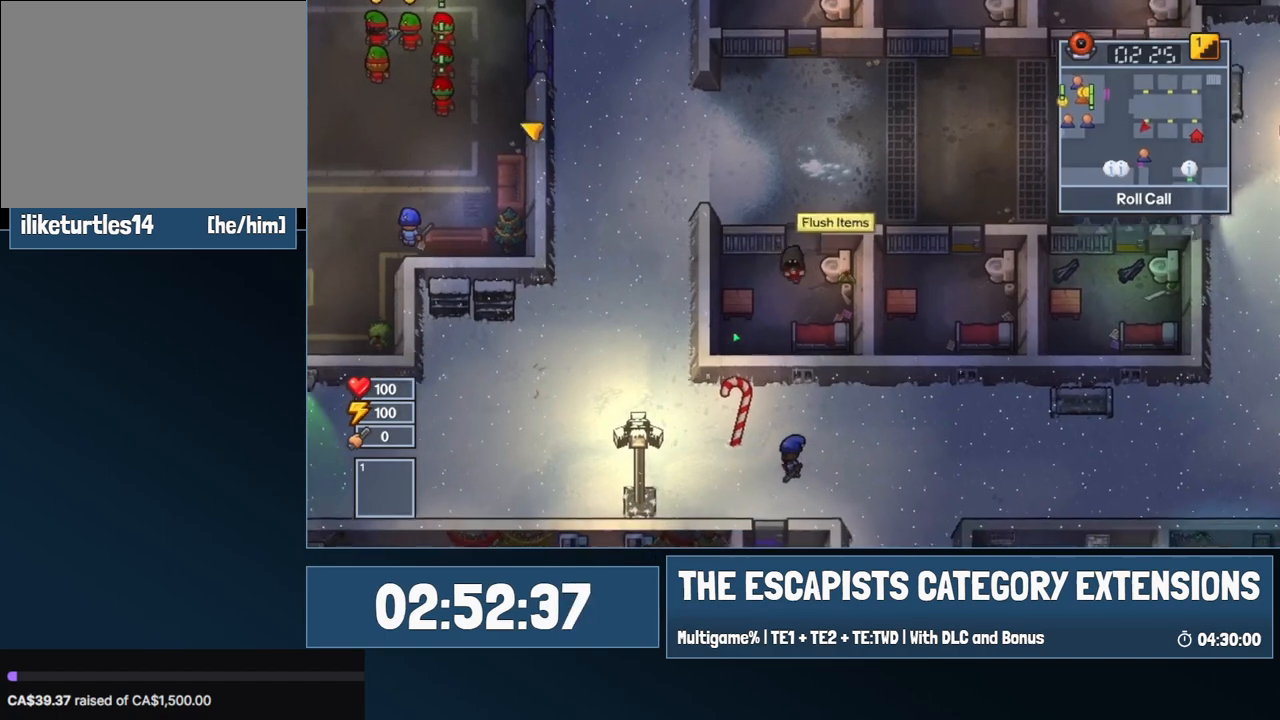
{"keys": [], "mouse": [], "events": [[217, "s", "up"], [300, "e", "down"], [350, "a", "up"], [400, "e", "up"]]}
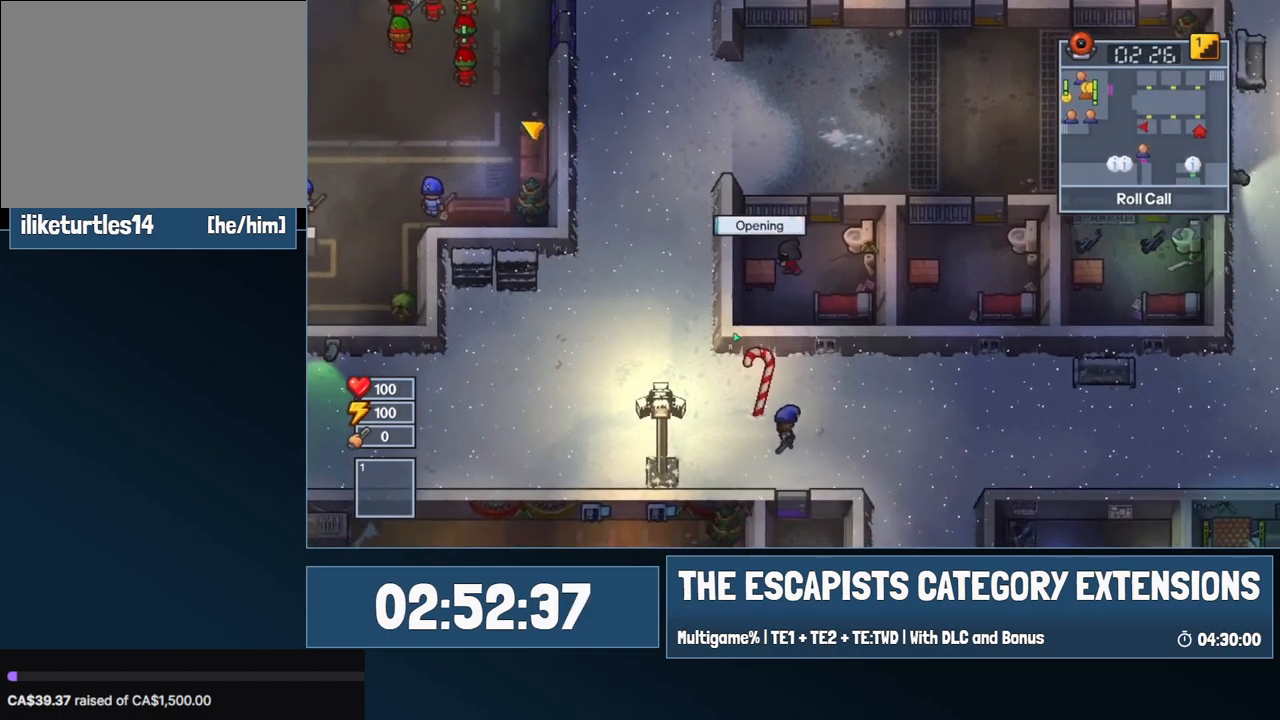
{"keys": [], "mouse": [], "events": []}
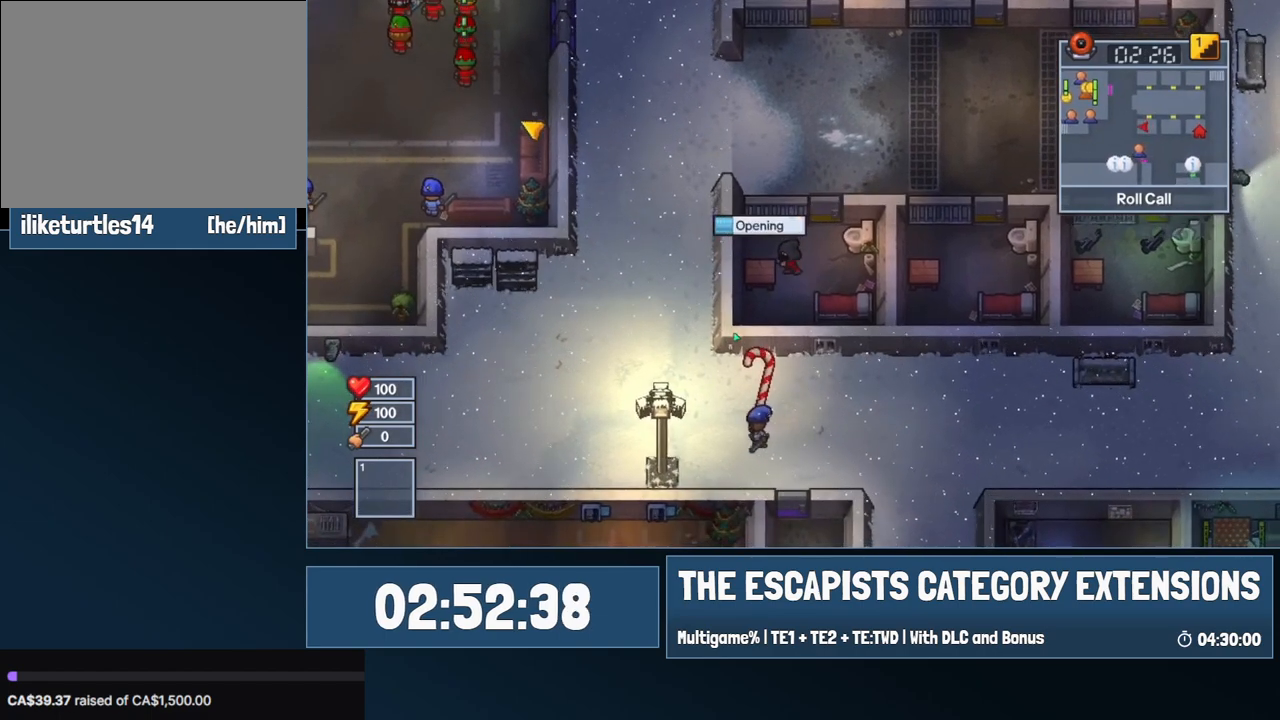
{"keys": [], "mouse": [], "events": []}
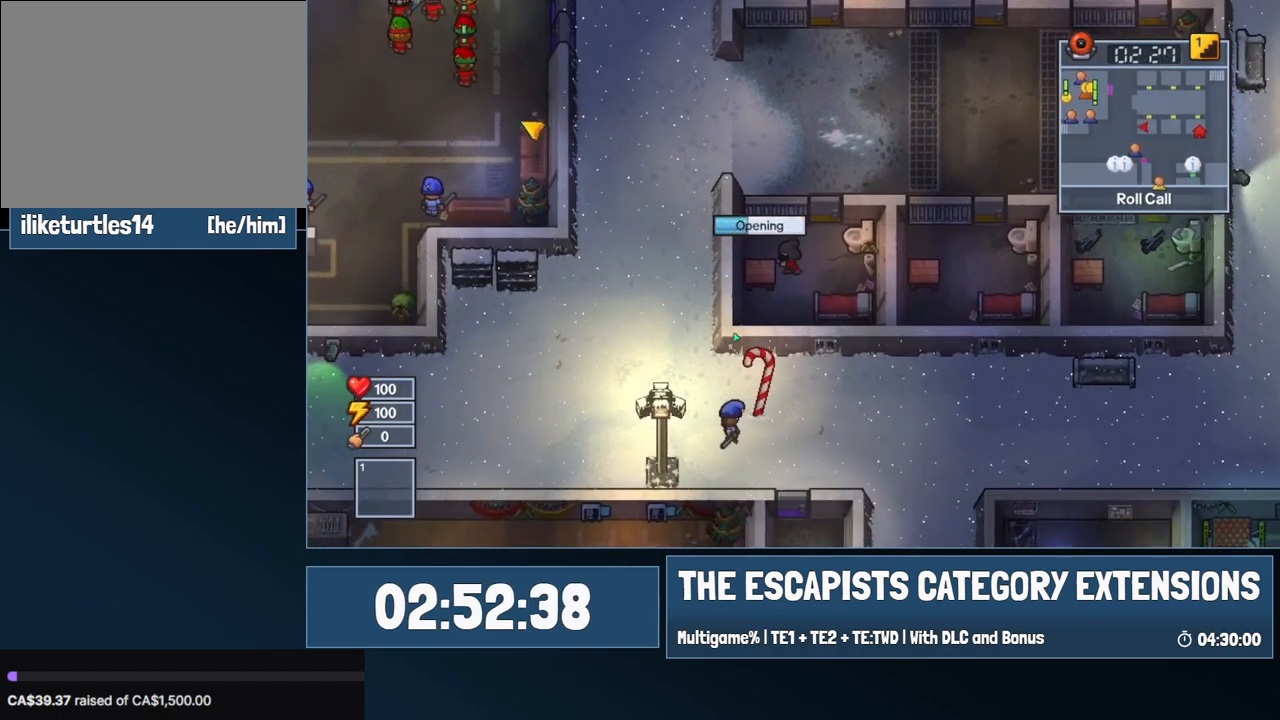
{"keys": [], "mouse": [], "events": []}
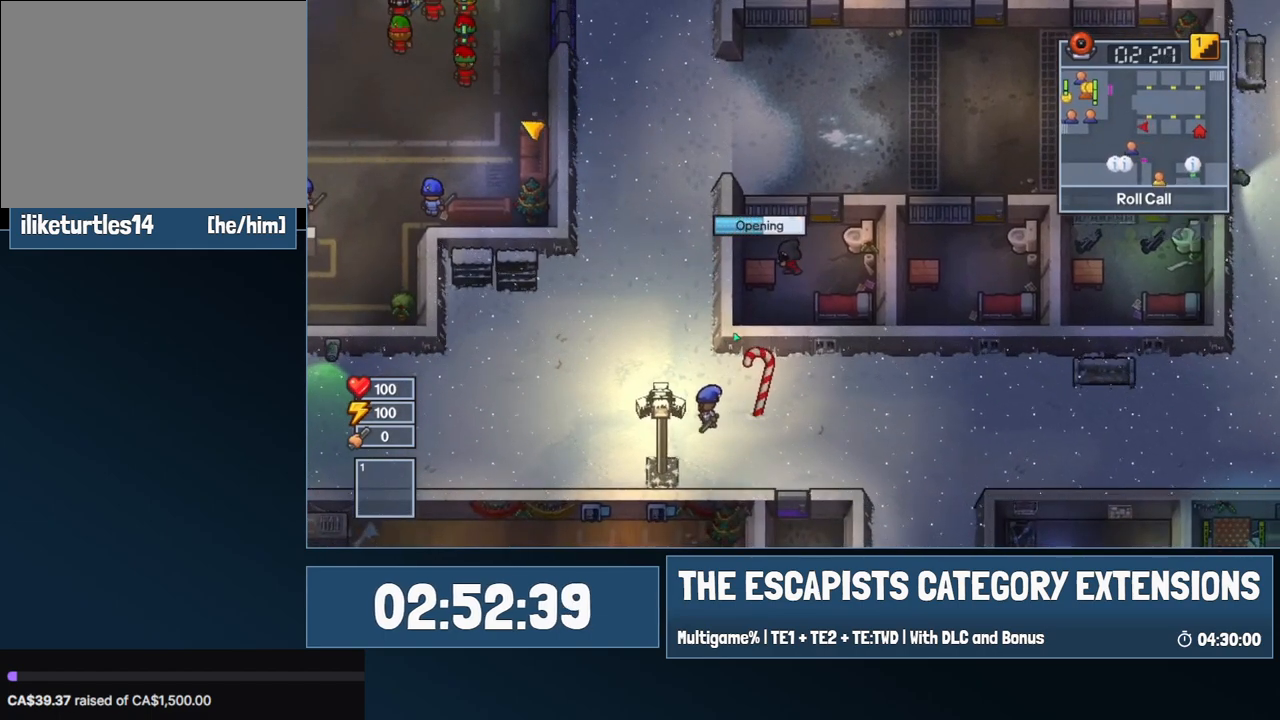
{"keys": [], "mouse": [], "events": []}
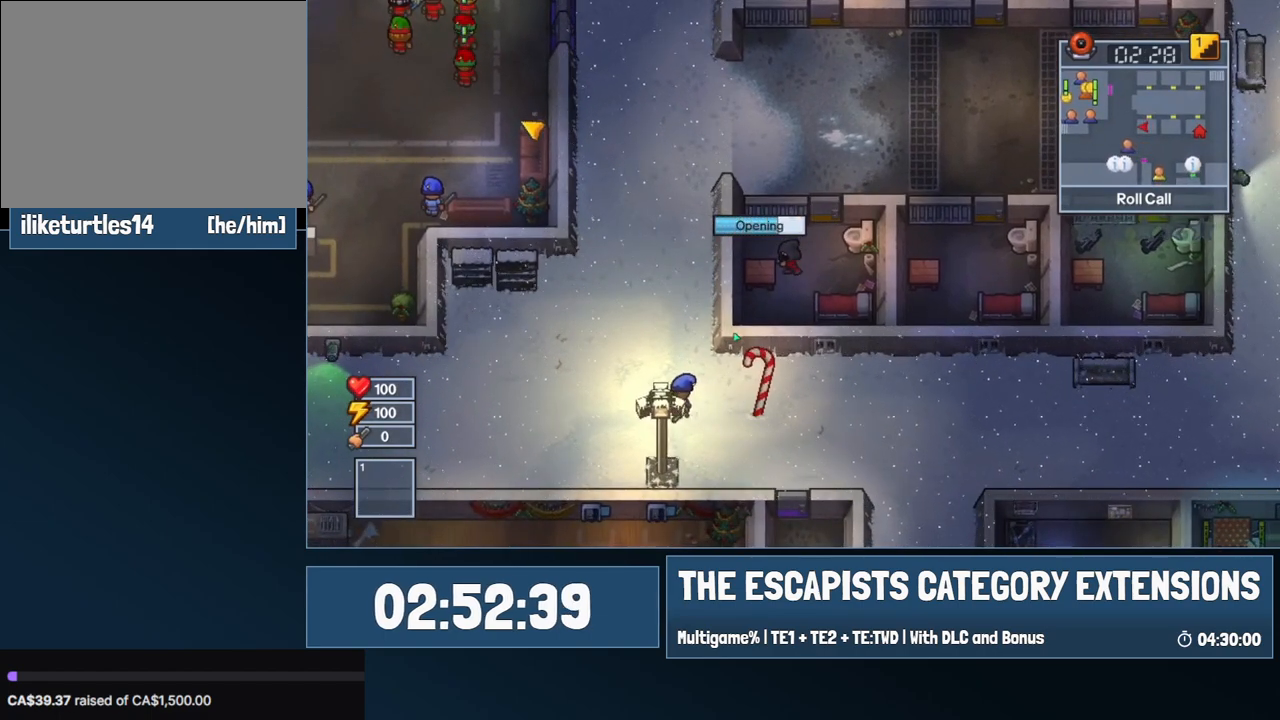
{"keys": [], "mouse": [], "events": []}
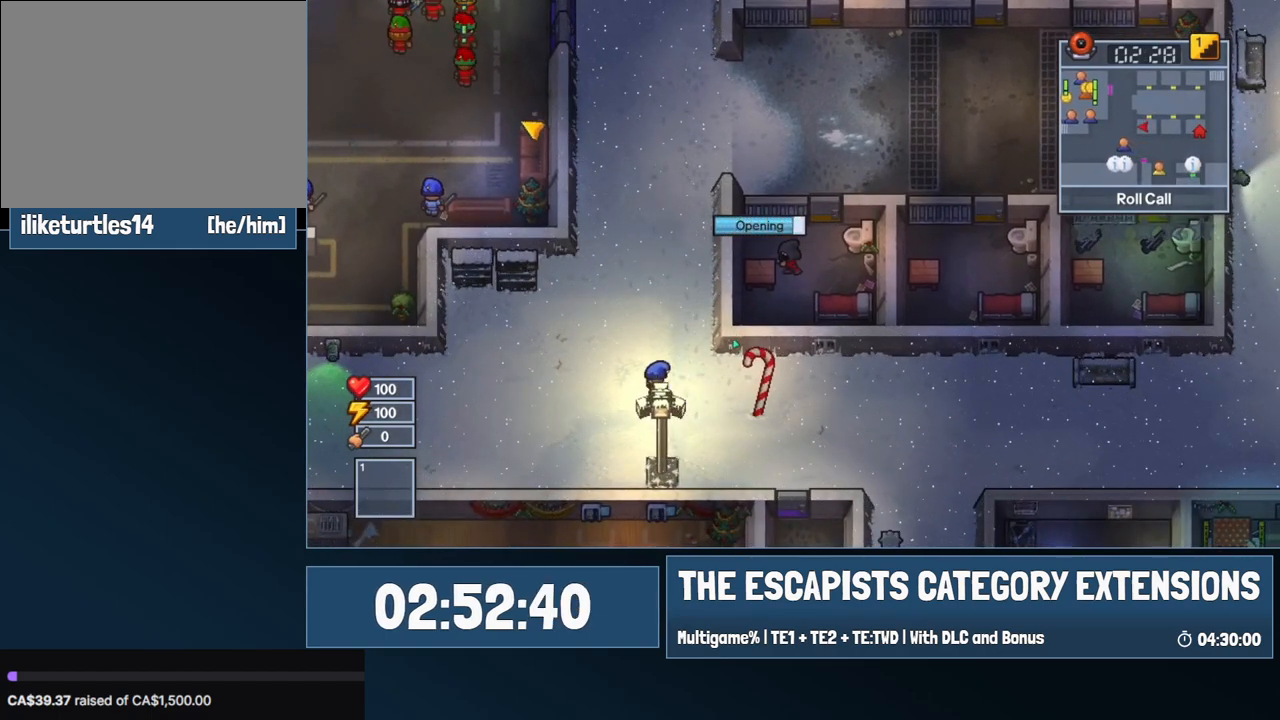
{"keys": [], "mouse": [], "events": []}
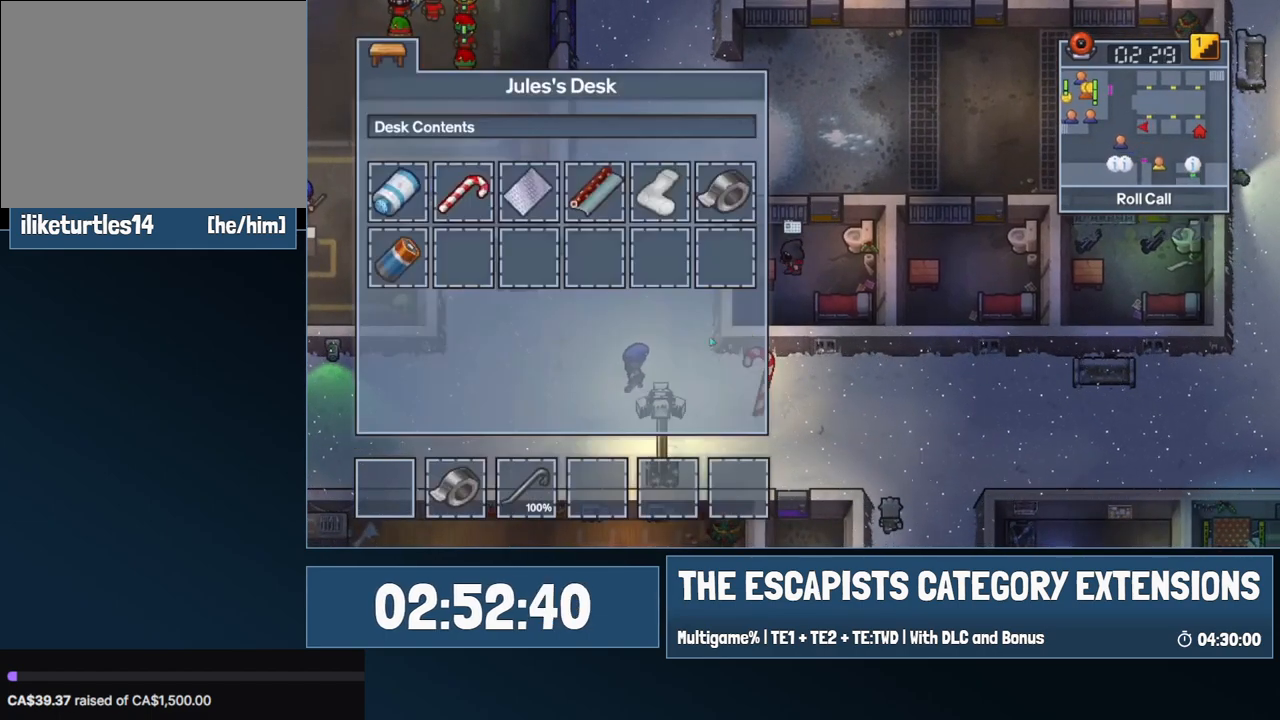
{"keys": [], "mouse": [], "events": []}
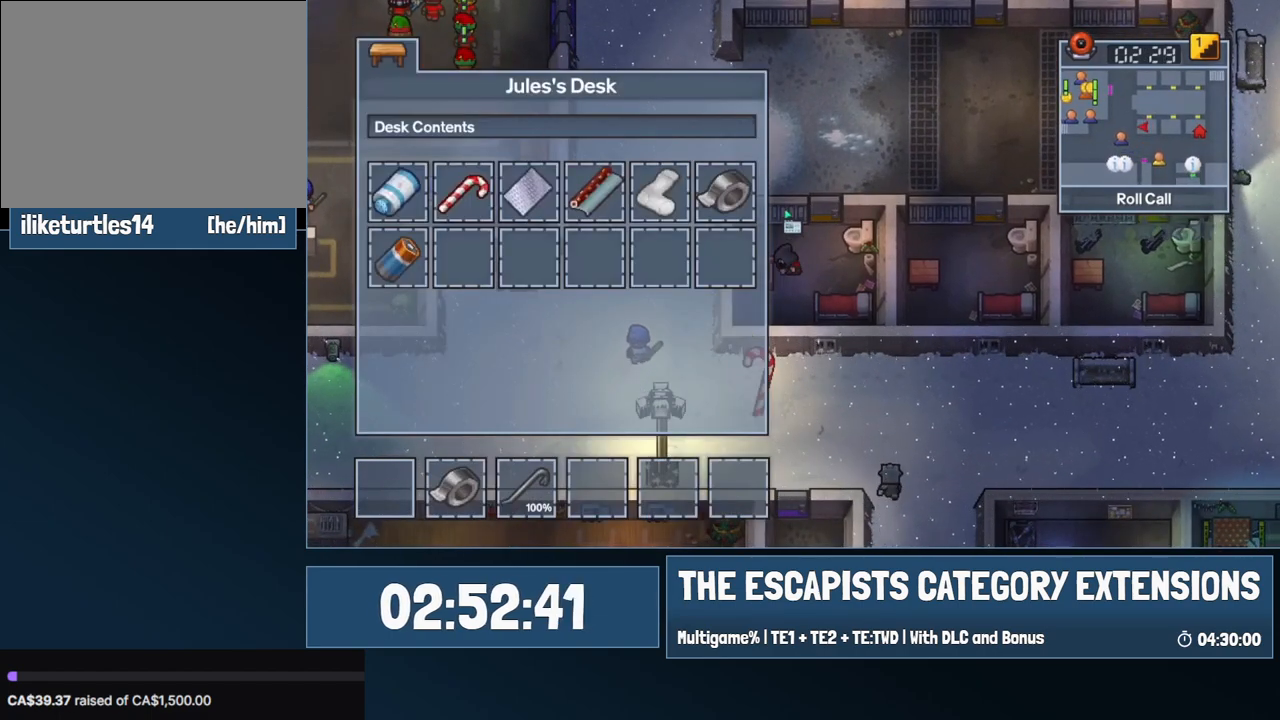
{"keys": ["d"], "mouse": [], "events": [[150, "escape", "down"], [250, "escape", "up"], [434, "d", "down"]]}
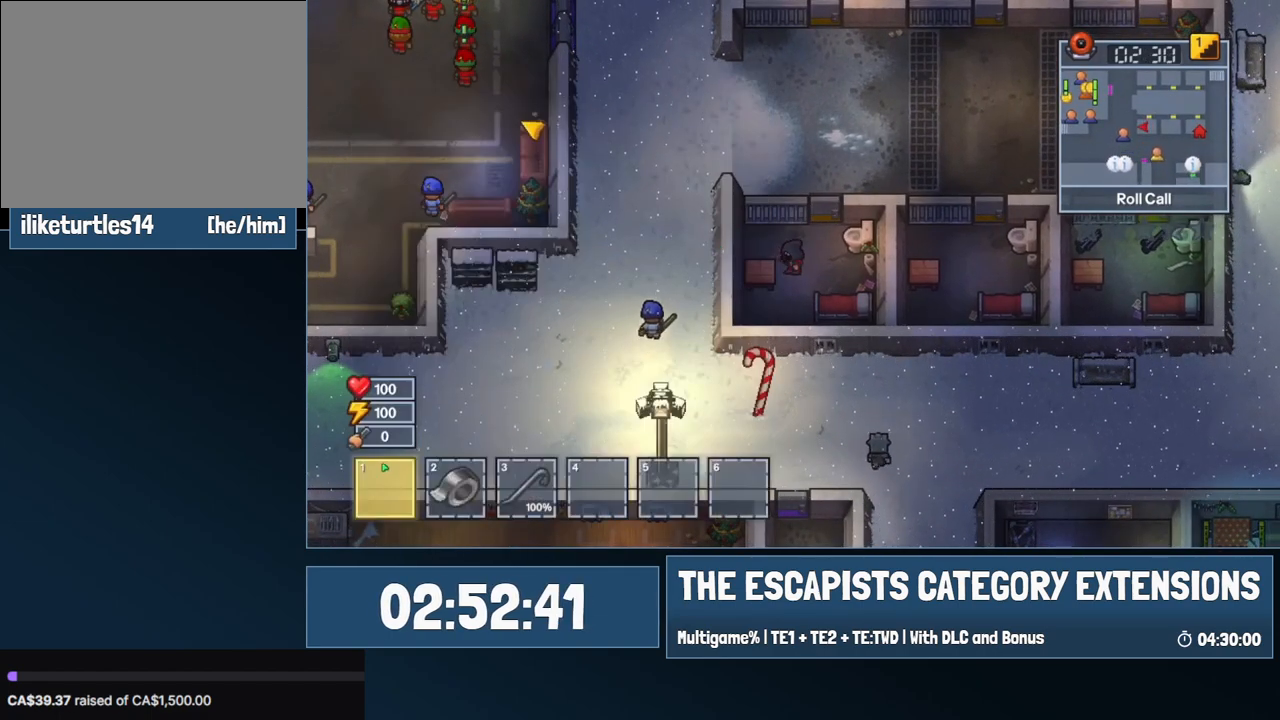
{"keys": ["d", "w"], "mouse": [], "events": [[67, "w", "down"]]}
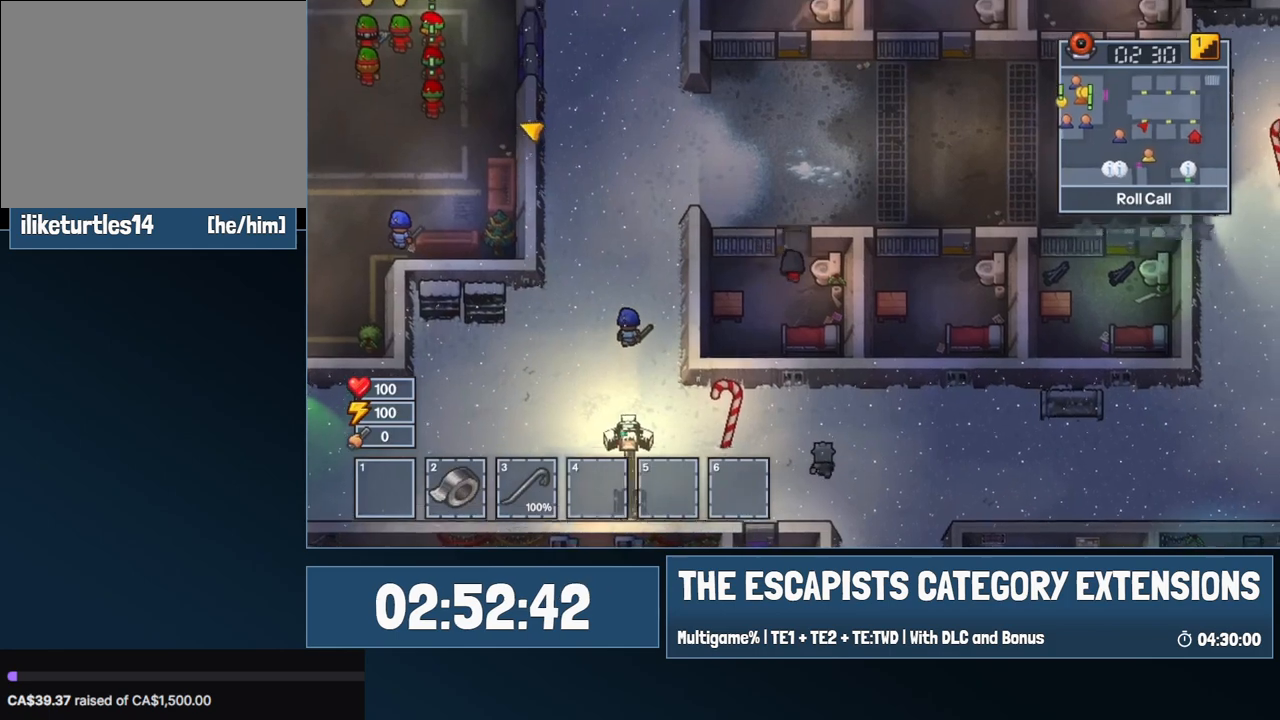
{"keys": ["w"], "mouse": [], "events": [[50, "d", "up"], [234, "mouse_left", "down"], [467, "mouse_left", "up"]]}
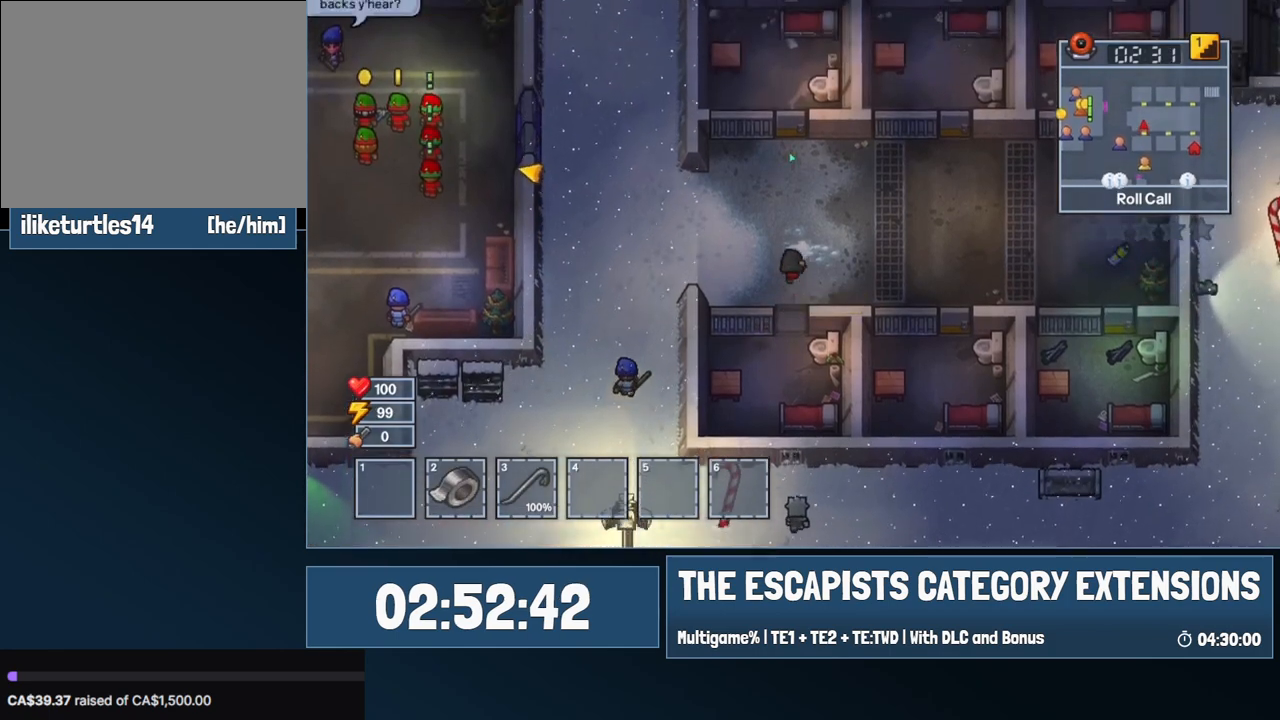
{"keys": ["w"], "mouse": [], "events": []}
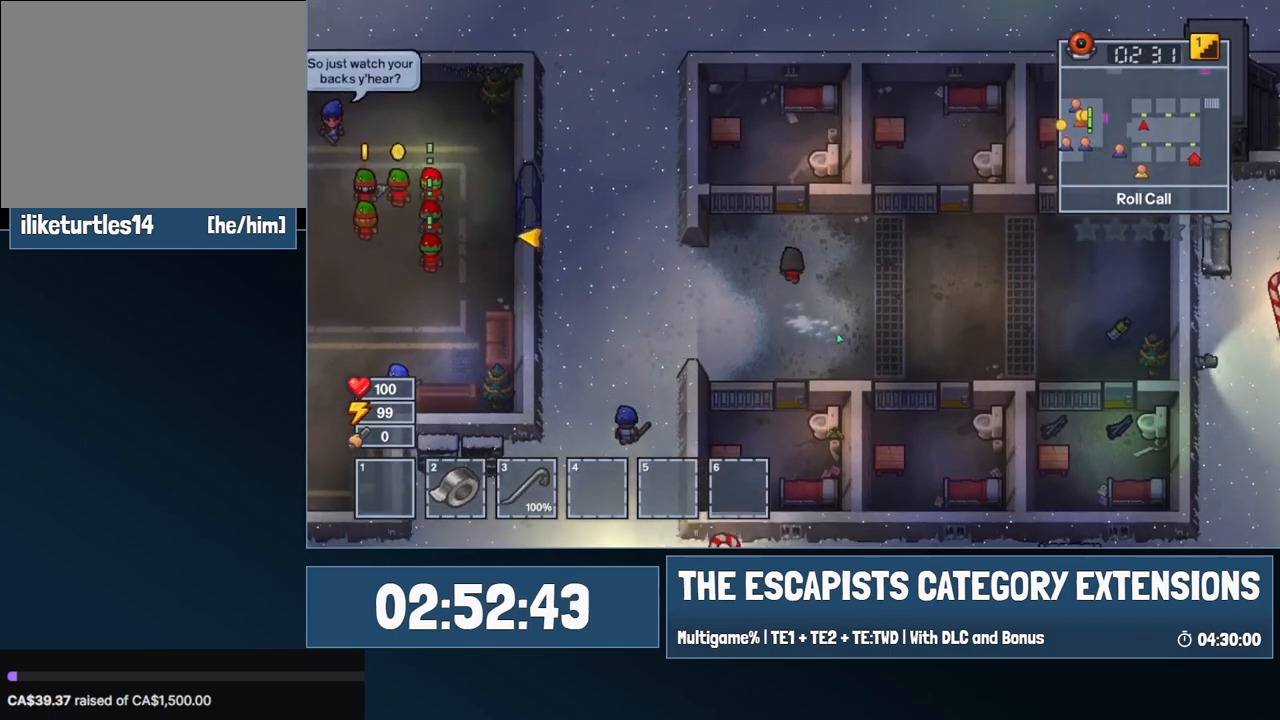
{"keys": ["a", "w"], "mouse": [], "events": [[500, "a", "down"]]}
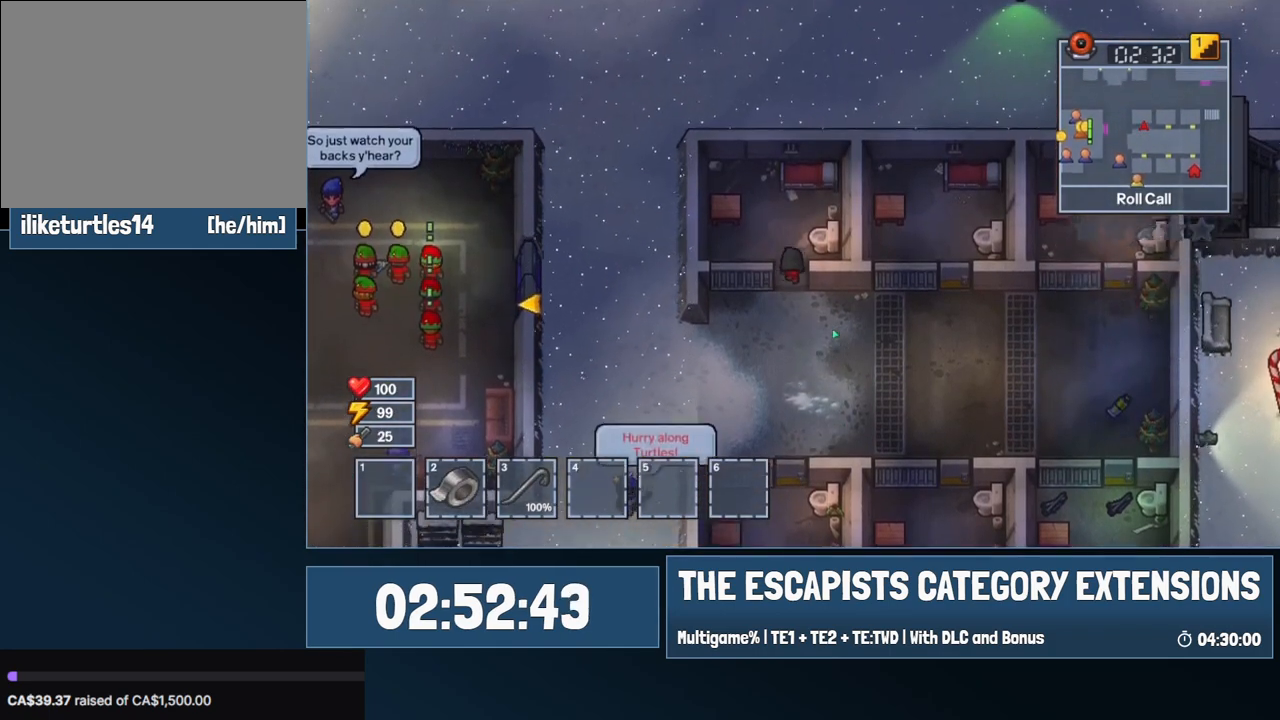
{"keys": ["a", "e", "w"], "mouse": [], "events": [[467, "e", "down"]]}
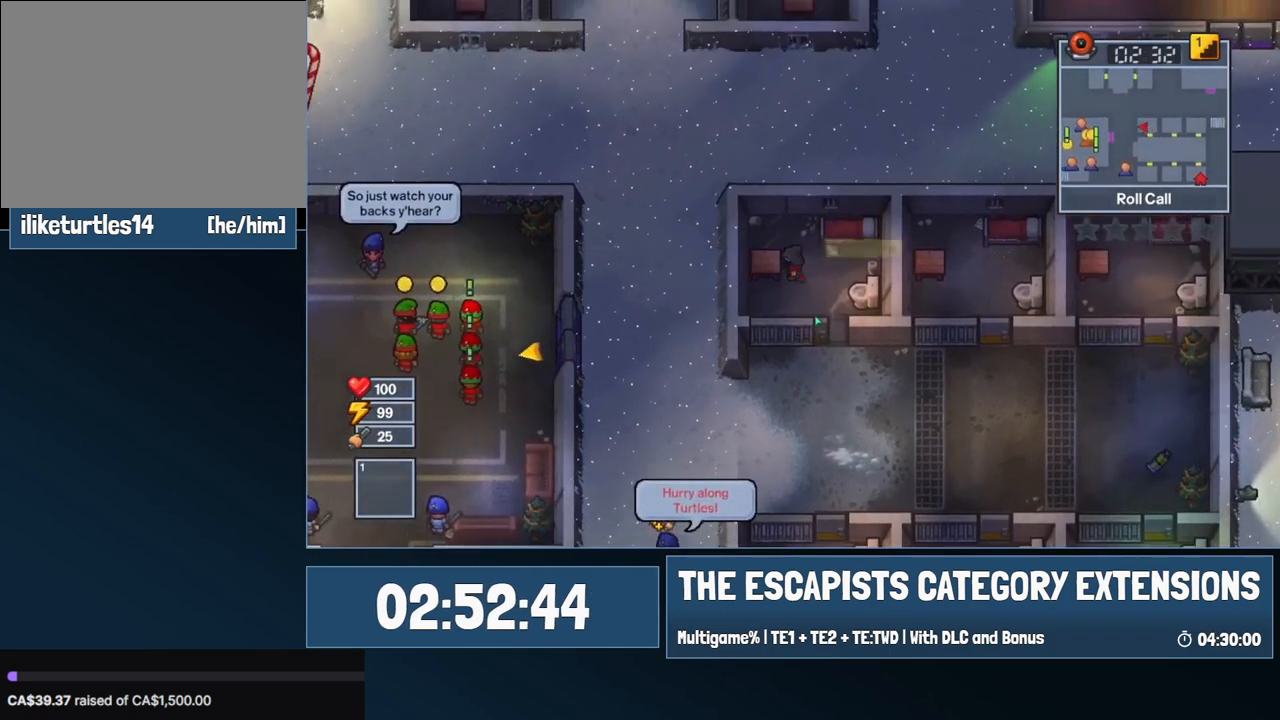
{"keys": [], "mouse": [], "events": [[17, "a", "up"], [17, "w", "up"], [50, "e", "up"], [100, "e", "down"], [150, "e", "up"]]}
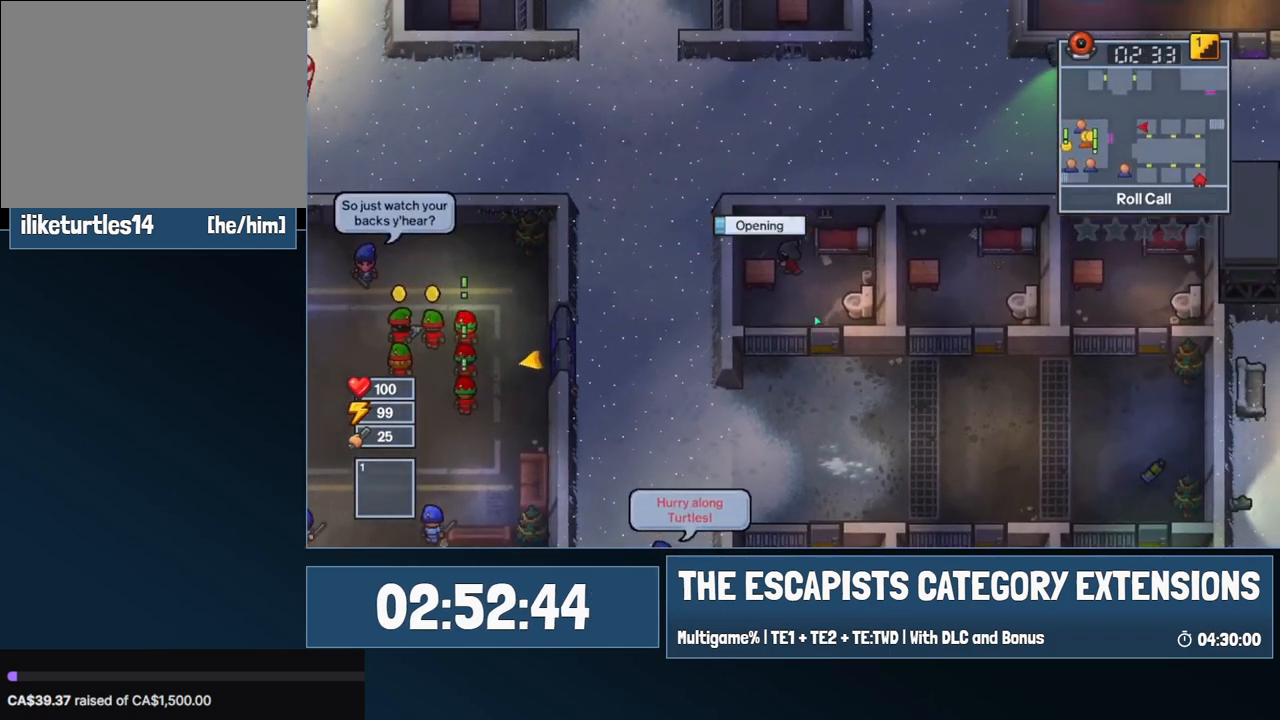
{"keys": [], "mouse": [], "events": []}